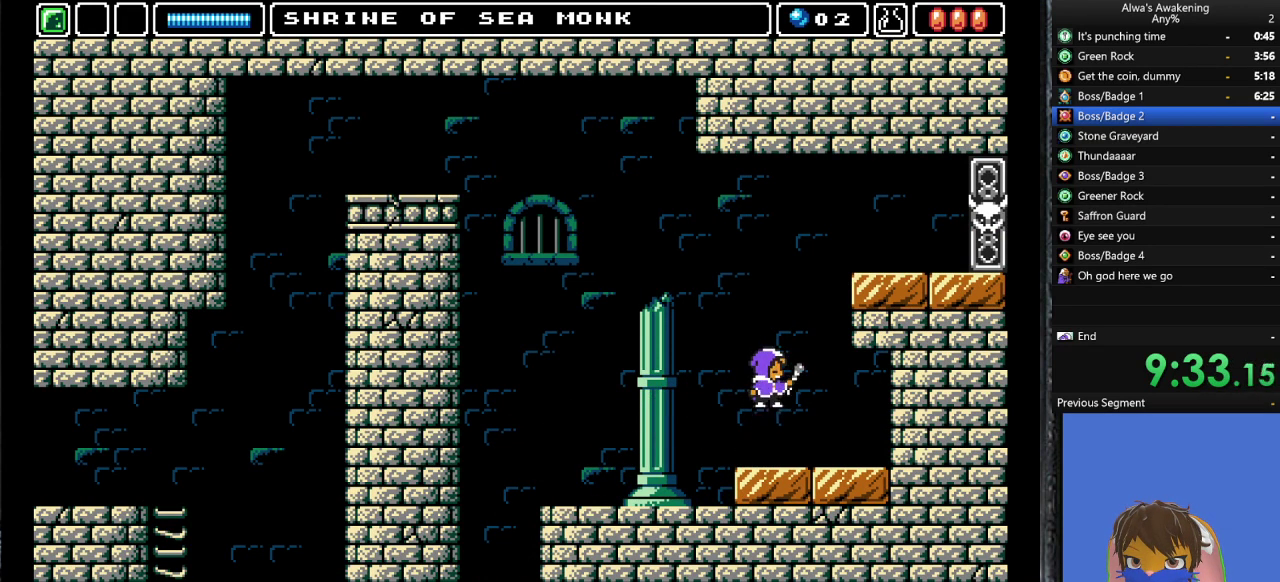
Gameplay with a controller (PlayStation layout); each line is a JSON object with the inputs held at the frame after it. "events" lists button and stick changes between this image and that frame as [ms after this image, input, new state], when the widget could be followed in between. Not read: right_stick.
{"buttons": ["CROSS", "DPAD_RIGHT"], "left_stick": "center", "events": [[233, "CROSS", "up"], [233, "SQUARE", "up"], [267, "DPAD_RIGHT", "down"], [333, "CROSS", "down"], [333, "DPAD_UP", "up"]]}
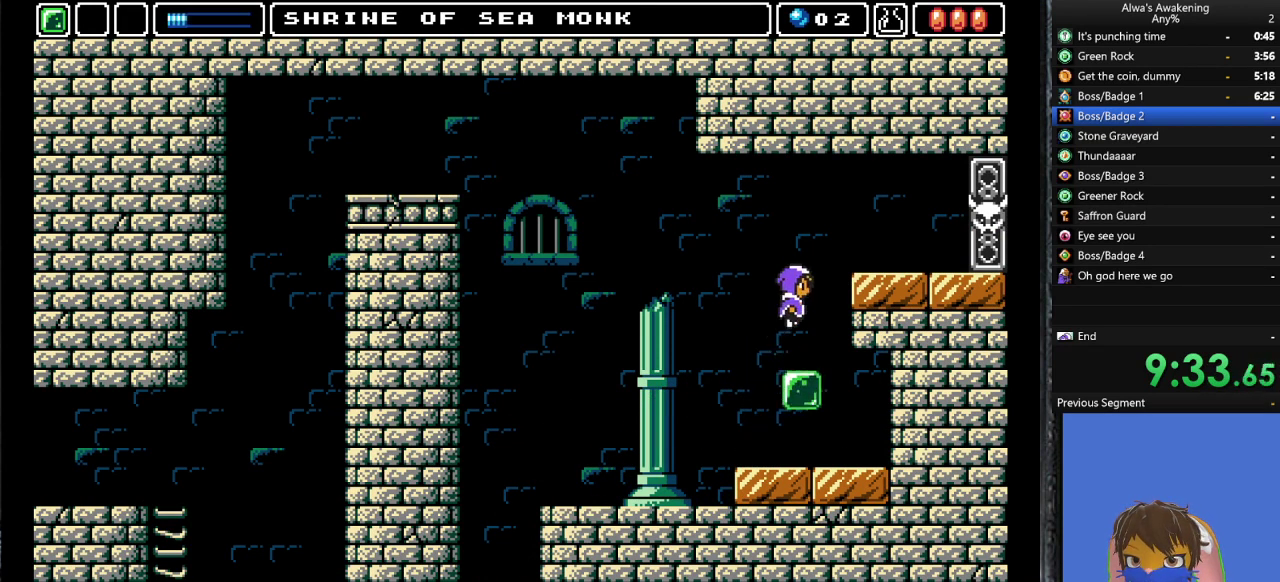
{"buttons": ["DPAD_RIGHT"], "left_stick": "center", "events": [[200, "CROSS", "up"], [267, "DPAD_RIGHT", "up"], [300, "DPAD_LEFT", "down"], [367, "DPAD_UP", "down"], [400, "DPAD_LEFT", "up"], [400, "DPAD_UP", "up"], [400, "SQUARE", "down"], [433, "DPAD_RIGHT", "down"], [500, "SQUARE", "up"]]}
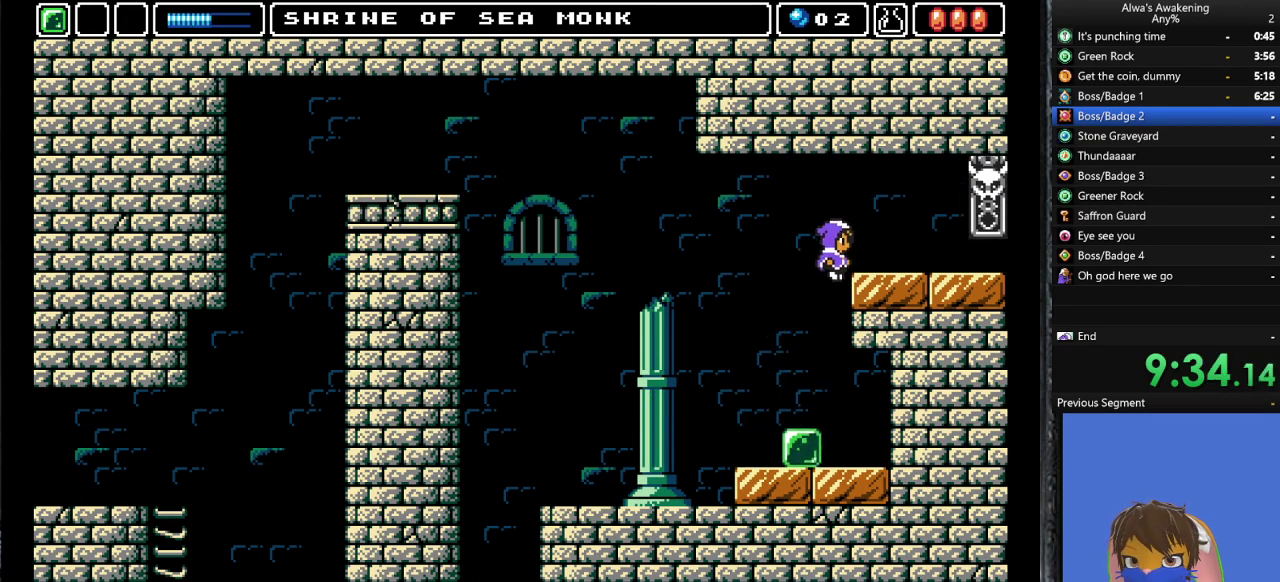
{"buttons": ["DPAD_LEFT"], "left_stick": "center", "events": [[67, "CROSS", "down"], [367, "DPAD_LEFT", "down"], [367, "DPAD_RIGHT", "up"], [400, "CROSS", "up"]]}
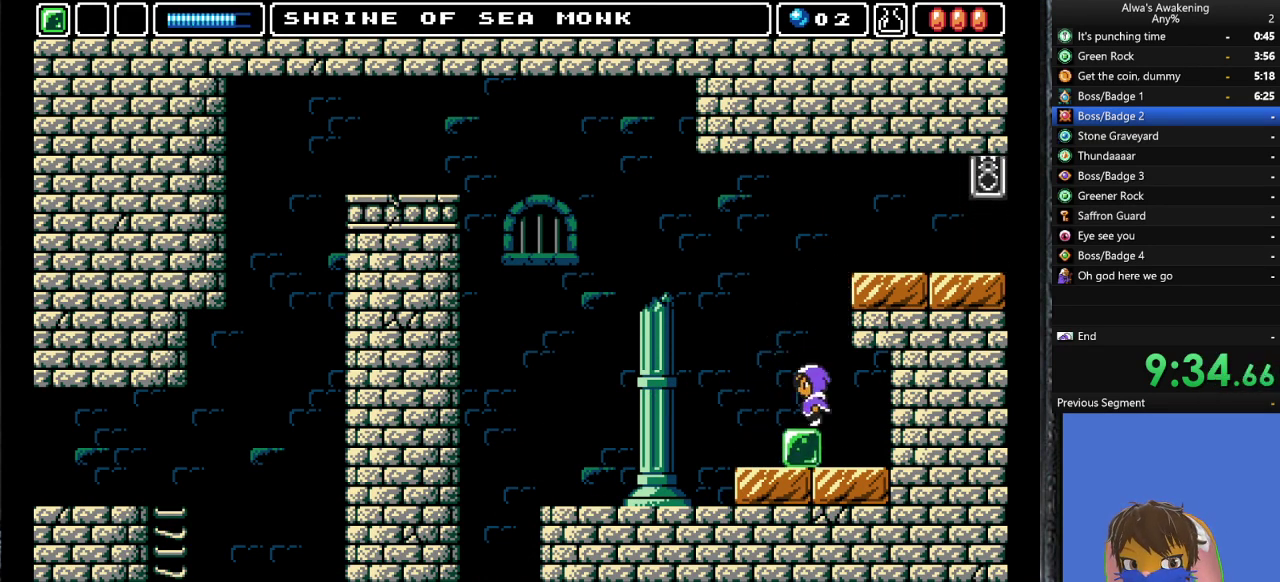
{"buttons": ["CROSS", "DPAD_UP"], "left_stick": "center", "events": [[200, "DPAD_UP", "down"], [233, "DPAD_LEFT", "up"], [233, "DPAD_UP", "up"], [267, "DPAD_RIGHT", "down"], [300, "DPAD_RIGHT", "up"], [433, "DPAD_UP", "down"], [467, "CROSS", "down"]]}
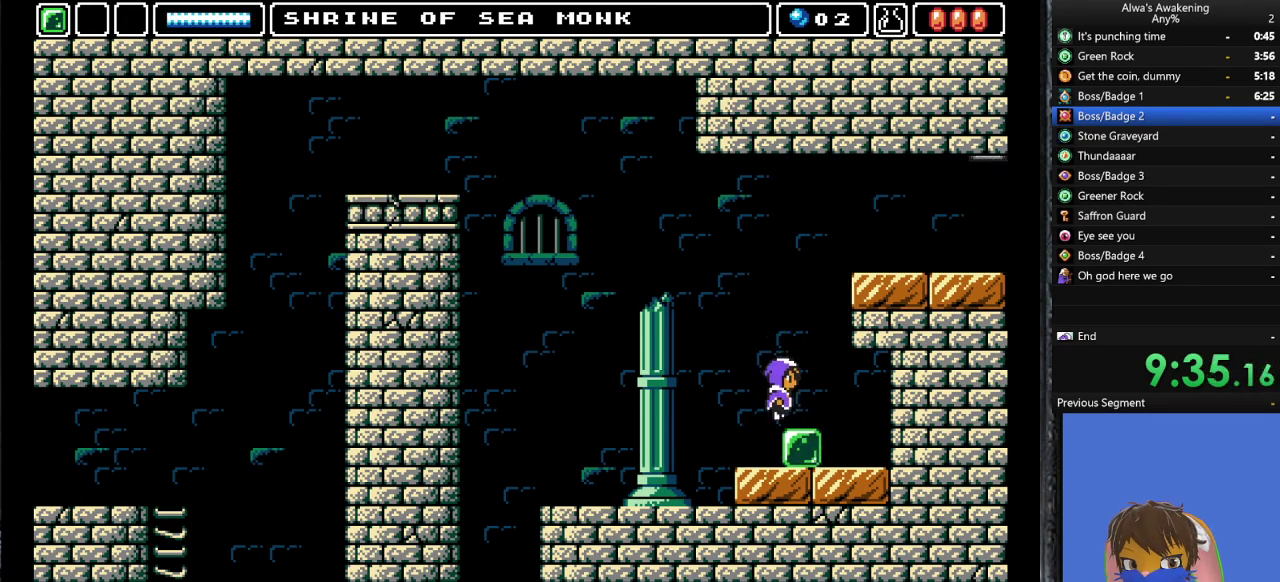
{"buttons": ["DPAD_UP"], "left_stick": "center", "events": [[267, "SQUARE", "down"], [500, "CROSS", "up"], [500, "SQUARE", "up"]]}
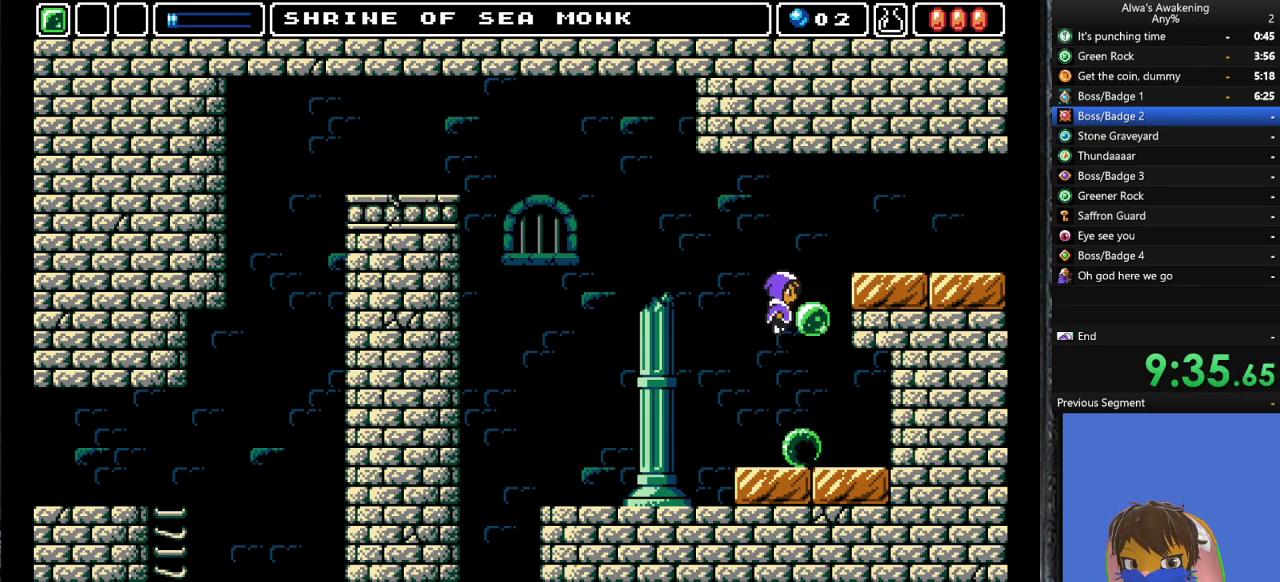
{"buttons": ["CROSS", "DPAD_RIGHT"], "left_stick": "center", "events": [[67, "DPAD_RIGHT", "down"], [100, "DPAD_UP", "up"], [133, "CROSS", "down"]]}
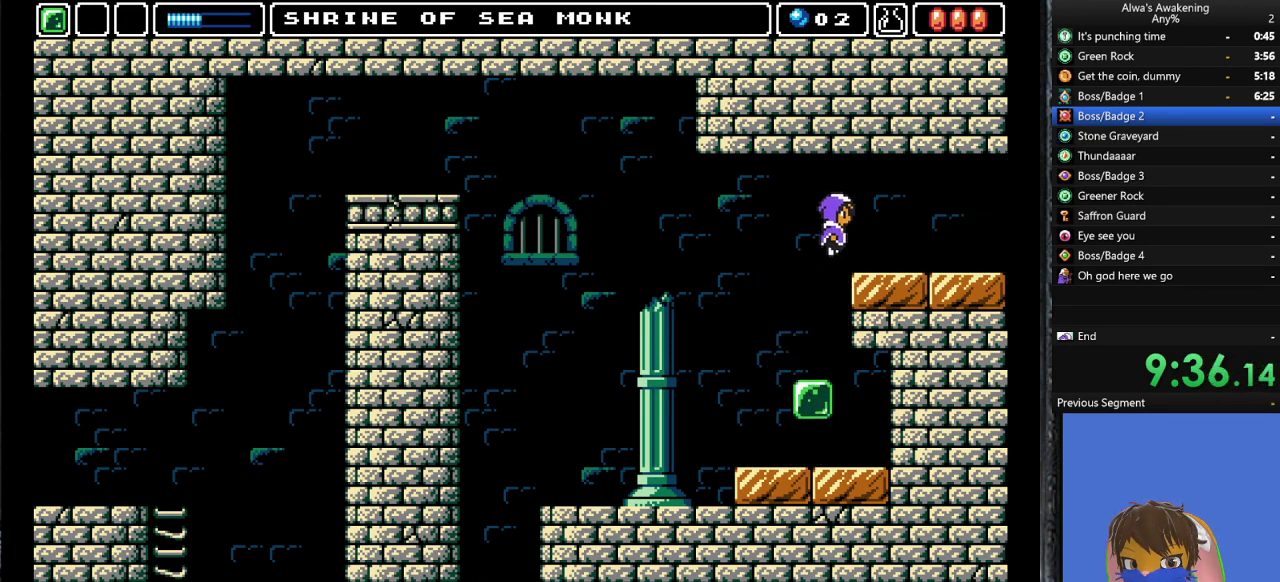
{"buttons": ["DPAD_RIGHT"], "left_stick": "center", "events": [[233, "CROSS", "up"]]}
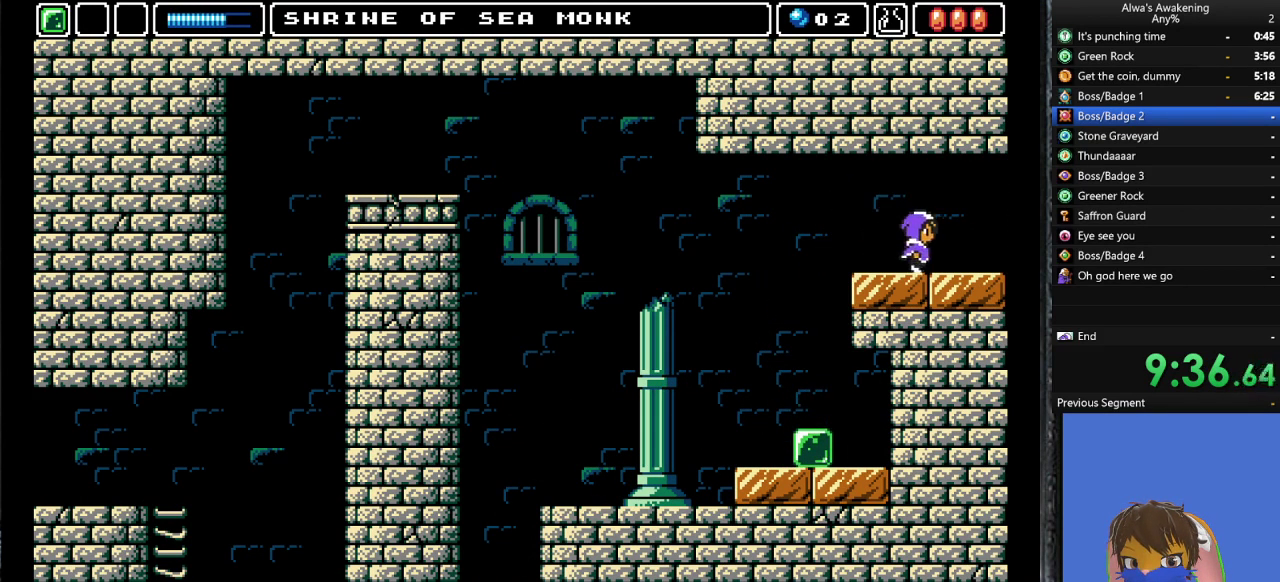
{"buttons": ["DPAD_RIGHT"], "left_stick": "center", "events": []}
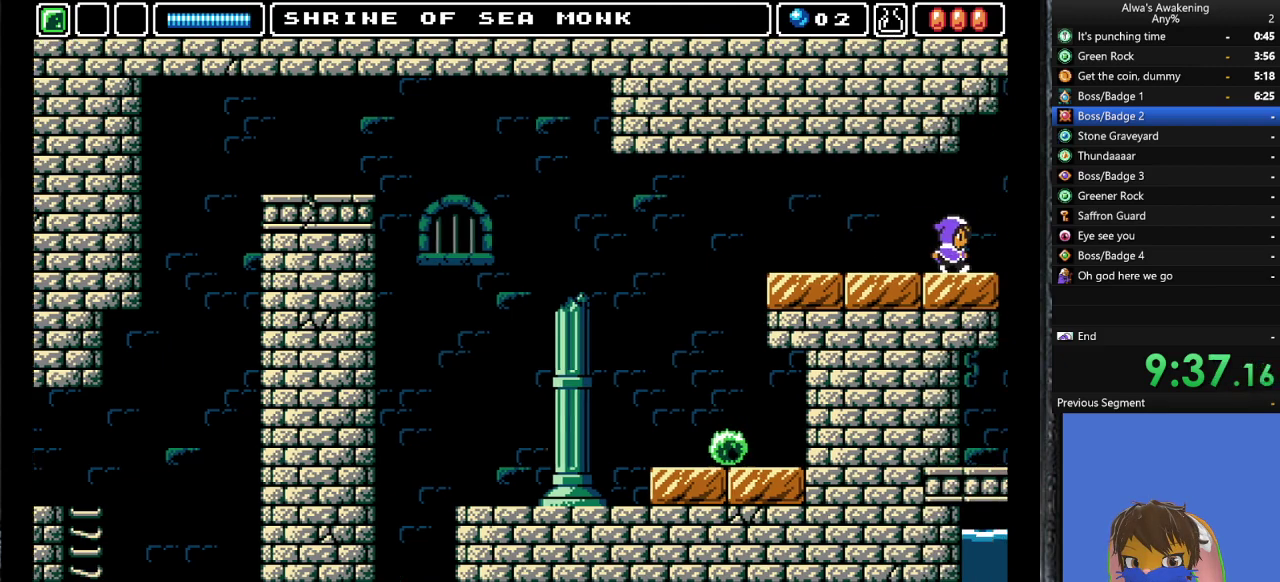
{"buttons": ["DPAD_RIGHT"], "left_stick": "center", "events": []}
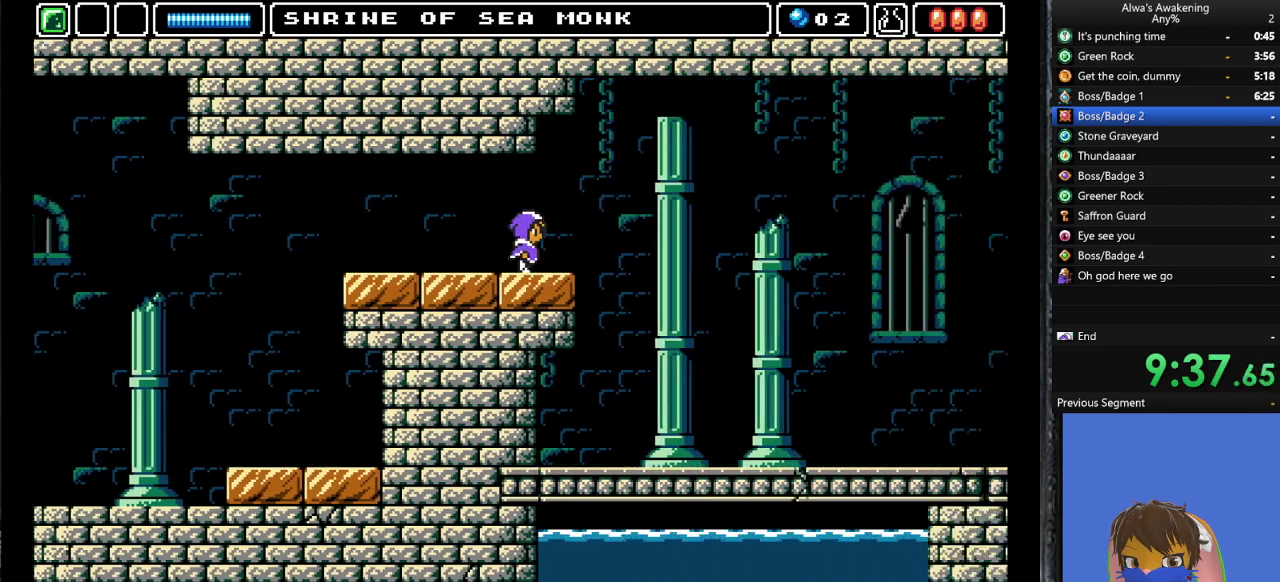
{"buttons": ["DPAD_RIGHT"], "left_stick": "center", "events": []}
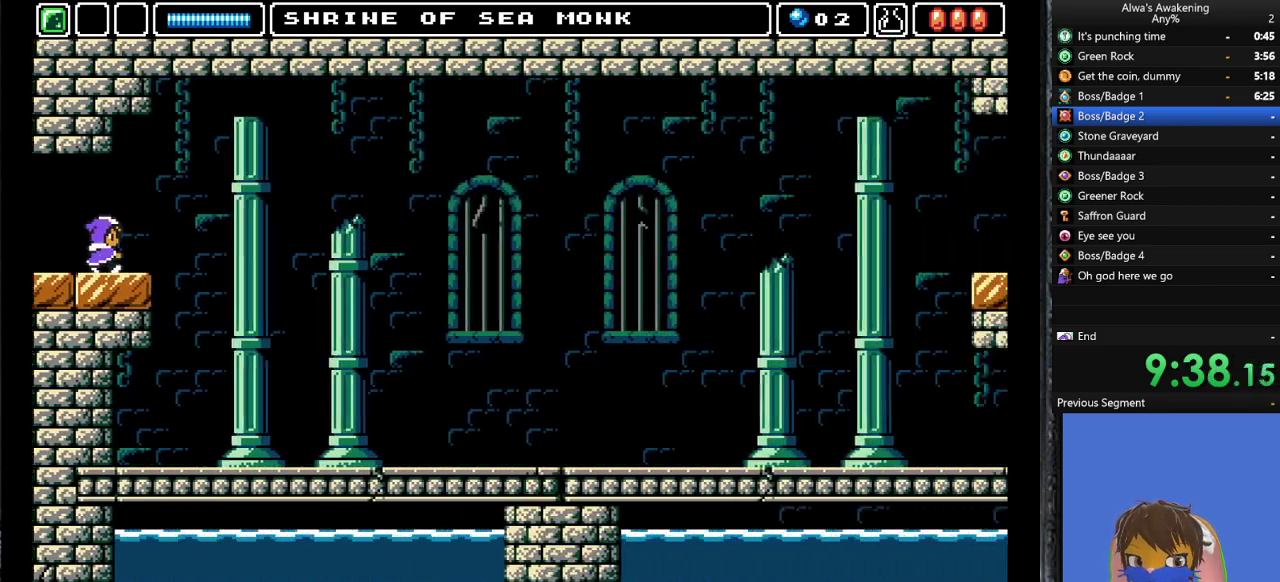
{"buttons": [], "left_stick": "center", "events": [[367, "DPAD_RIGHT", "up"]]}
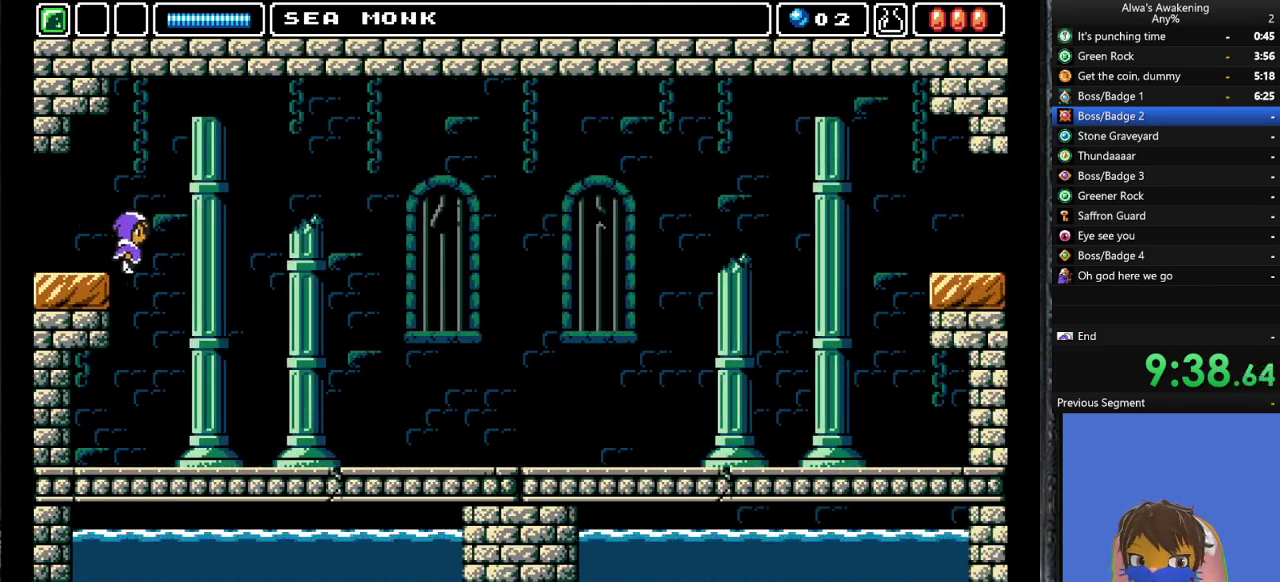
{"buttons": [], "left_stick": "center", "events": []}
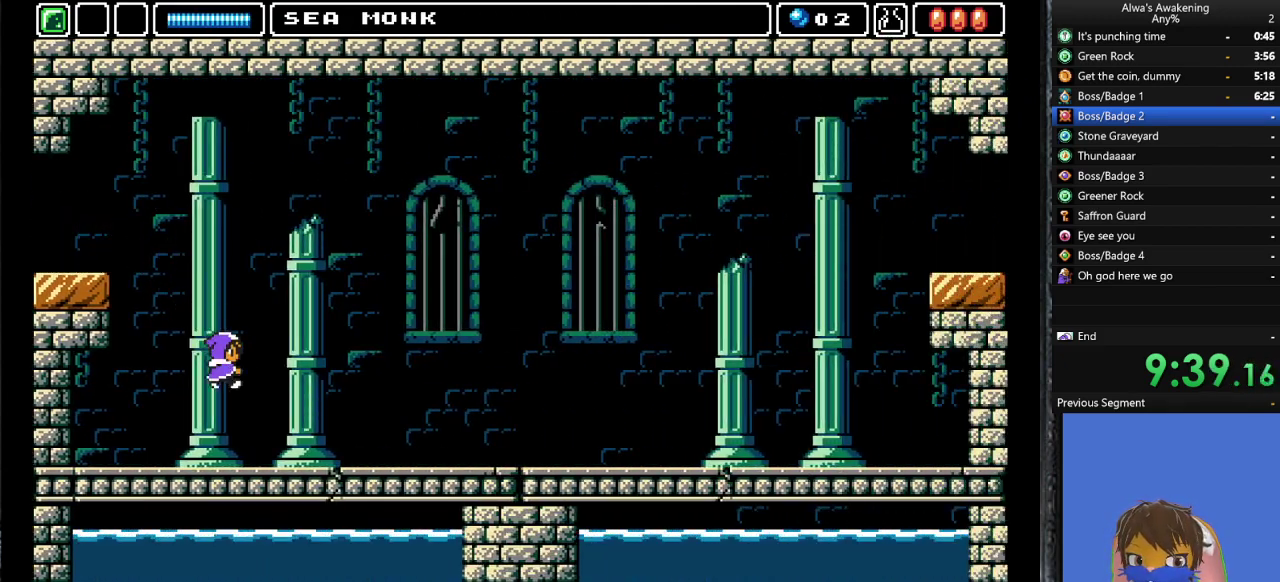
{"buttons": [], "left_stick": "center", "events": []}
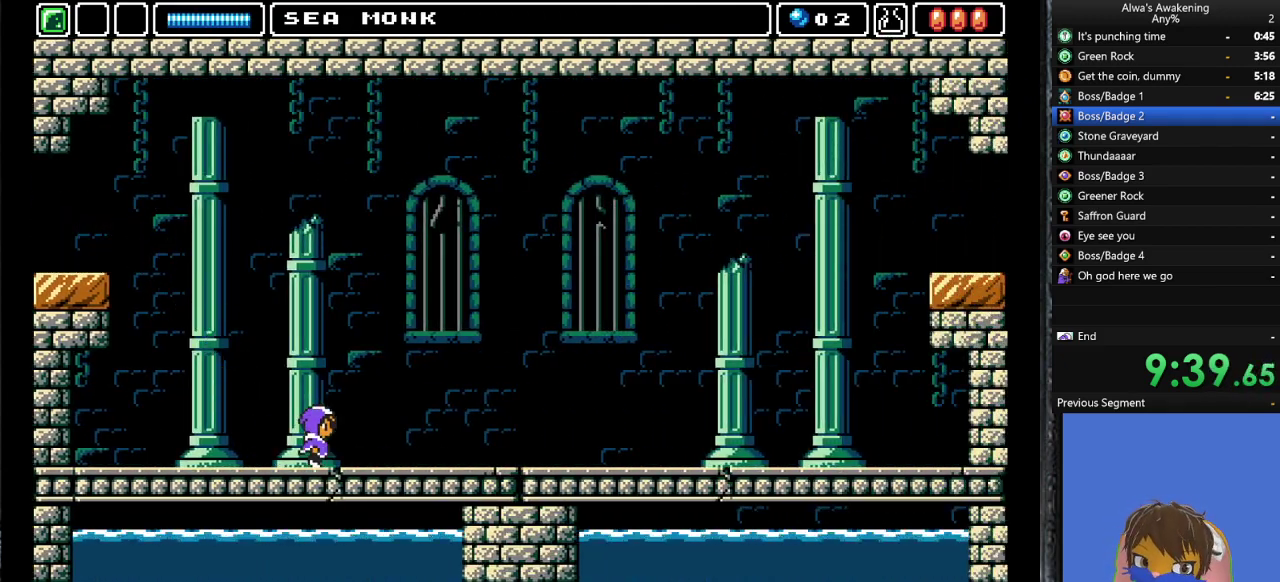
{"buttons": [], "left_stick": "center", "events": []}
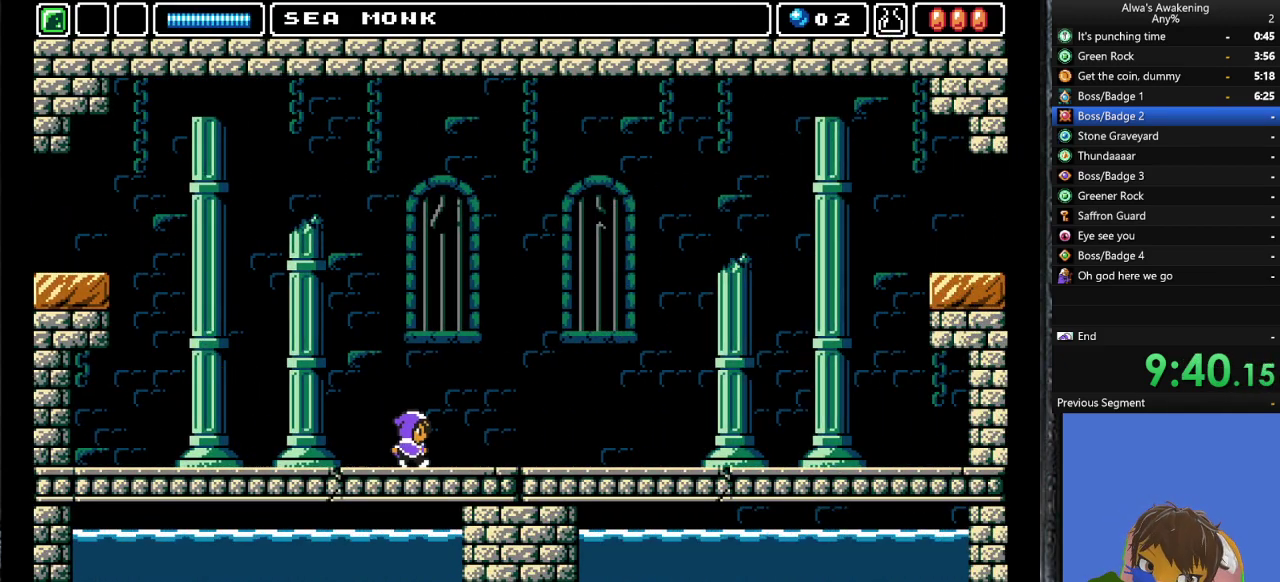
{"buttons": [], "left_stick": "center", "events": []}
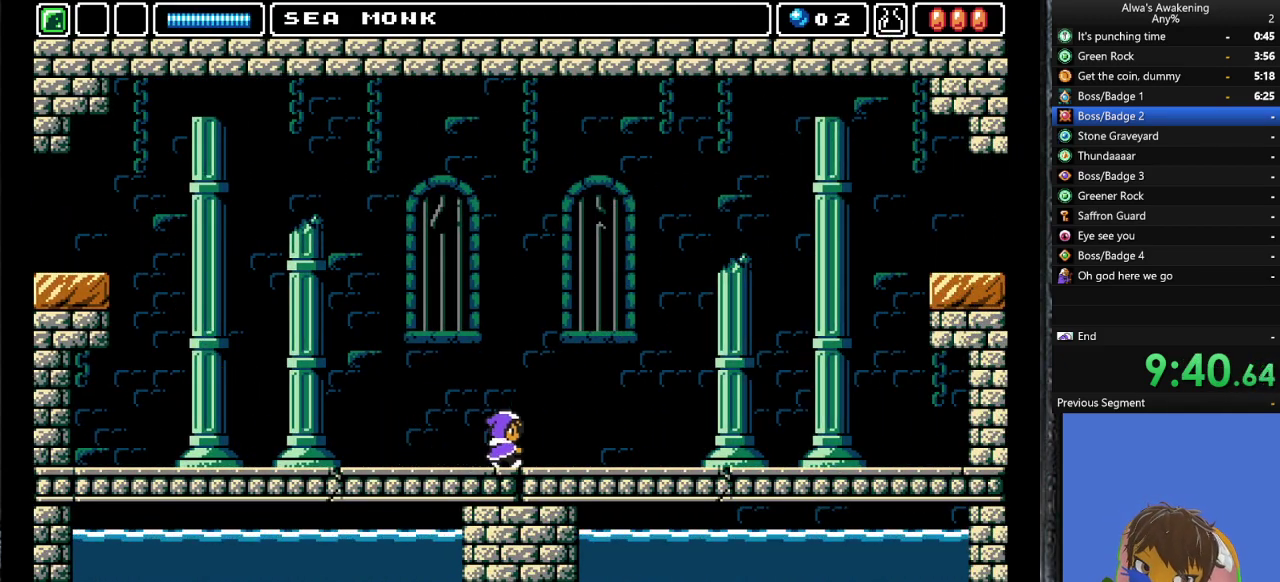
{"buttons": [], "left_stick": "center", "events": []}
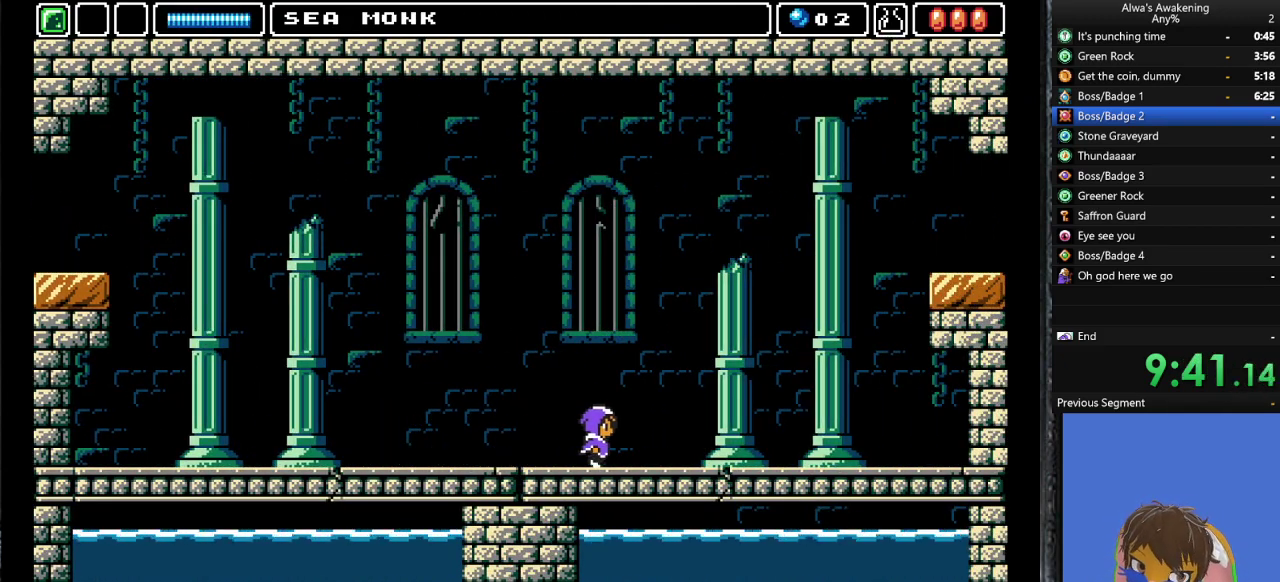
{"buttons": [], "left_stick": "center", "events": []}
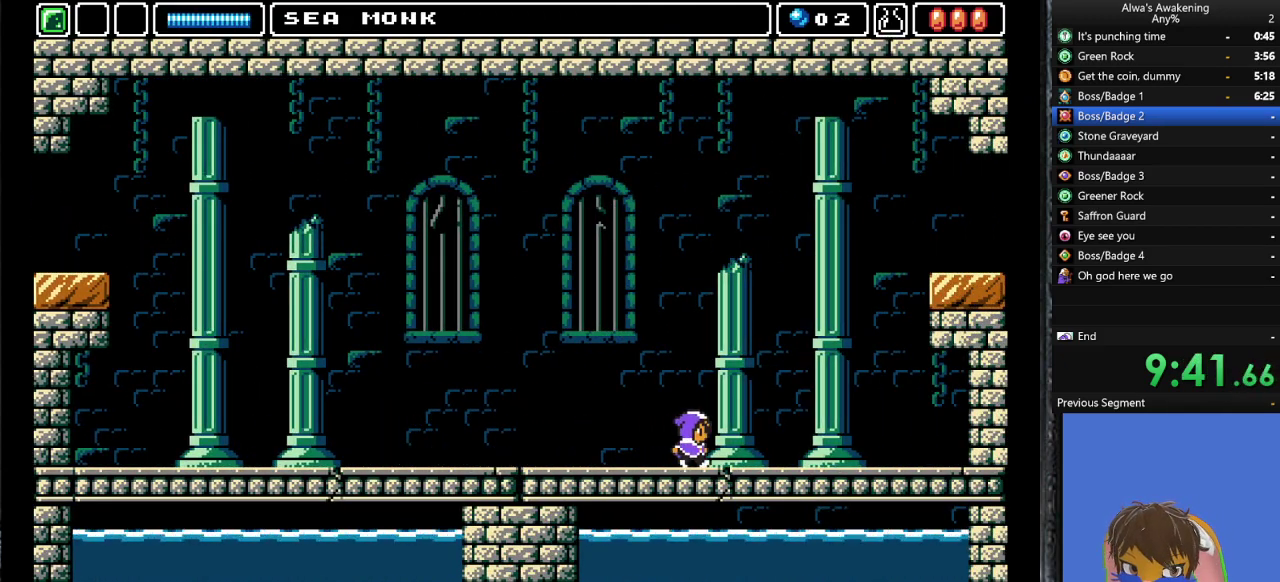
{"buttons": [], "left_stick": "center", "events": []}
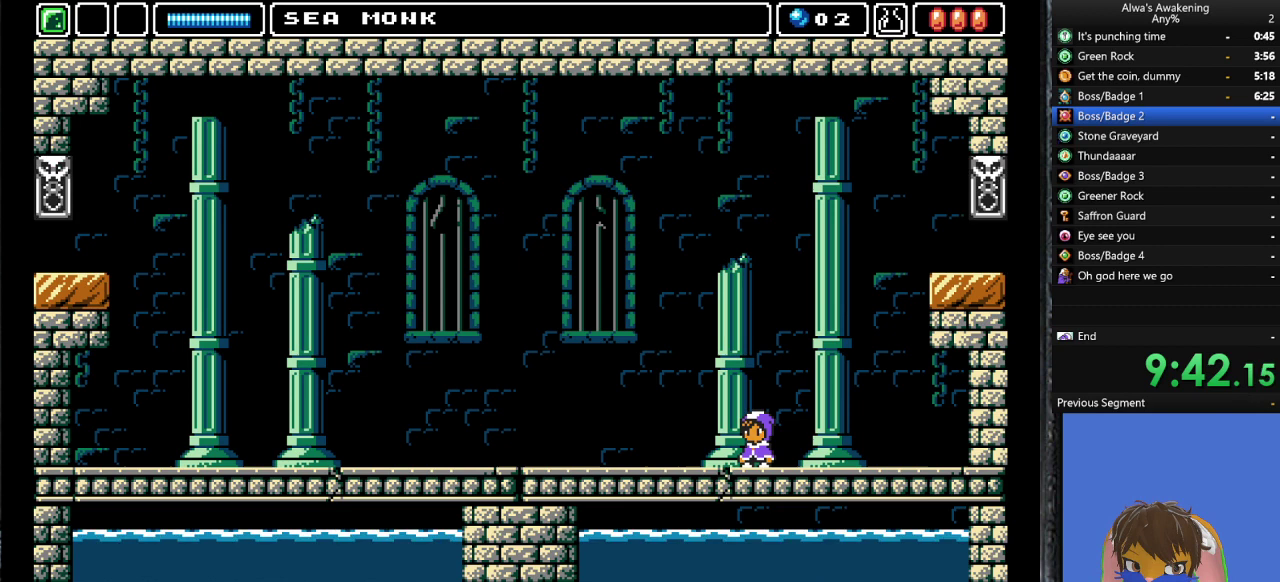
{"buttons": [], "left_stick": "center", "events": []}
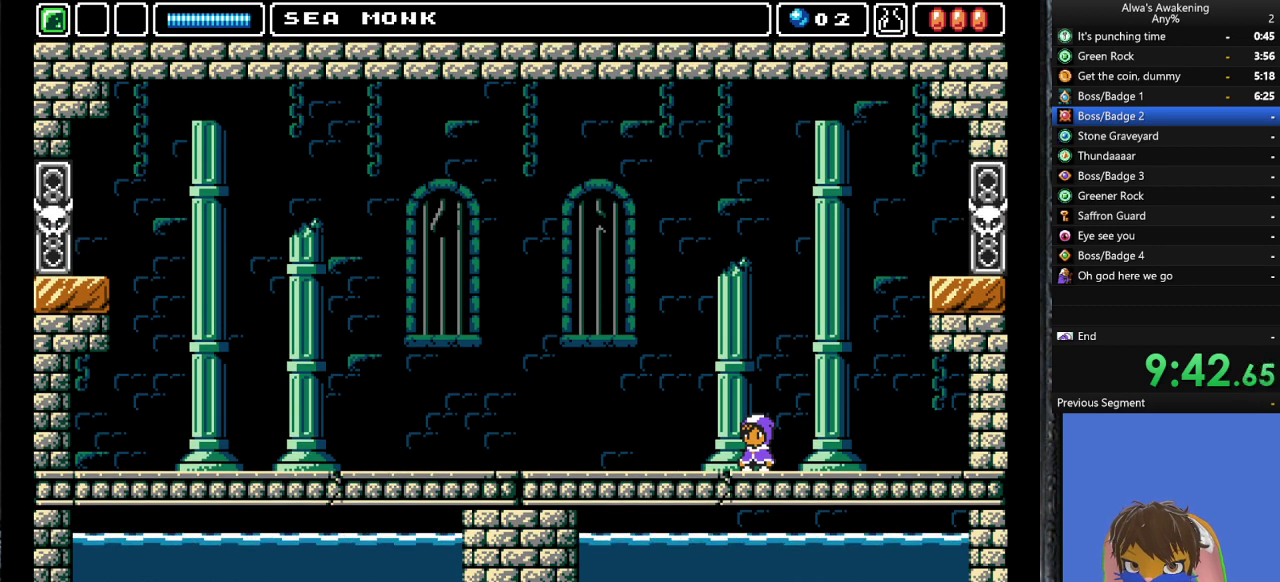
{"buttons": [], "left_stick": "center", "events": []}
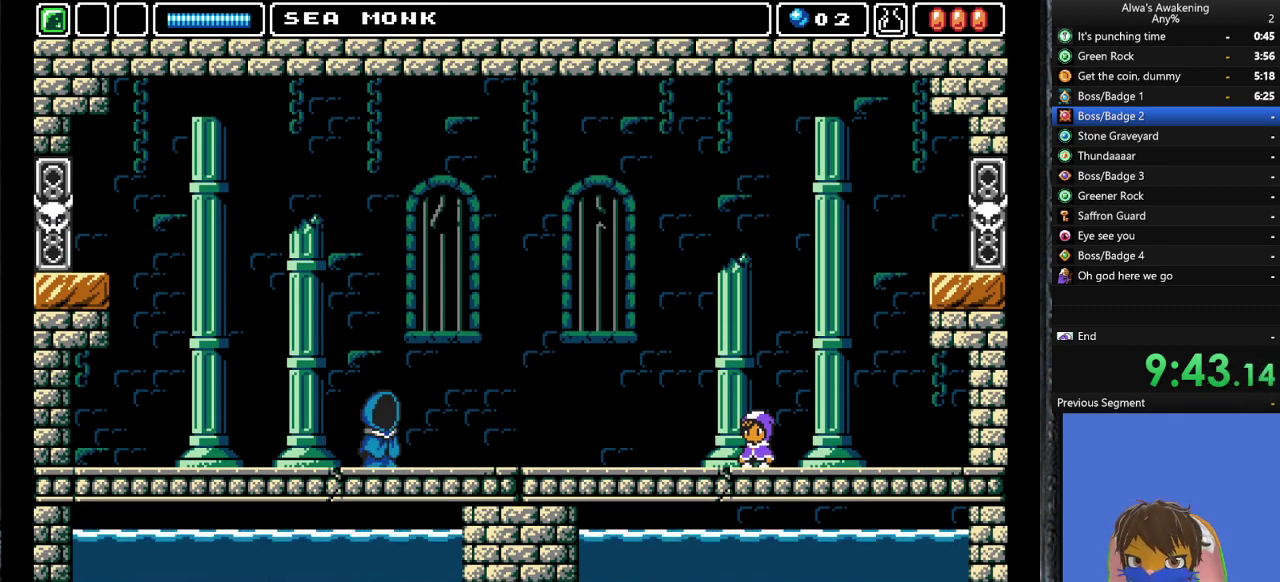
{"buttons": [], "left_stick": "center", "events": [[133, "SQUARE", "down"], [200, "SQUARE", "up"], [267, "SQUARE", "down"], [400, "SQUARE", "up"], [467, "SQUARE", "down"], [500, "SQUARE", "up"]]}
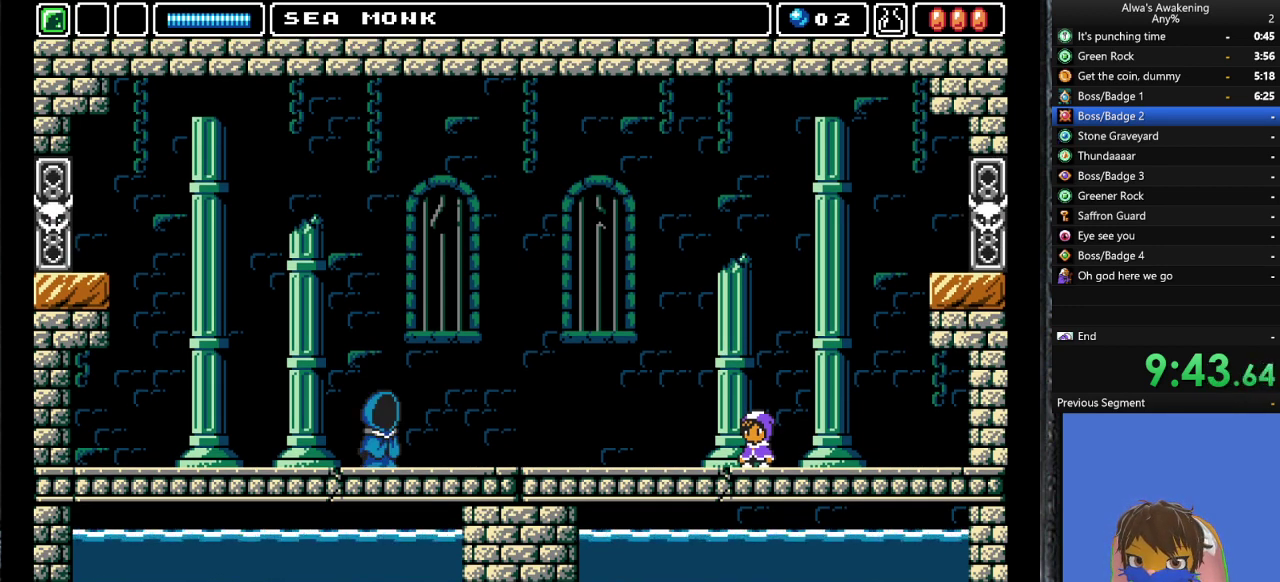
{"buttons": [], "left_stick": "center", "events": [[33, "SQUARE", "down"], [100, "SQUARE", "up"], [167, "SQUARE", "down"], [200, "SQUARE", "up"], [267, "SQUARE", "down"], [300, "SQUARE", "up"], [367, "SQUARE", "down"], [400, "SQUARE", "up"], [467, "SQUARE", "down"], [500, "SQUARE", "up"]]}
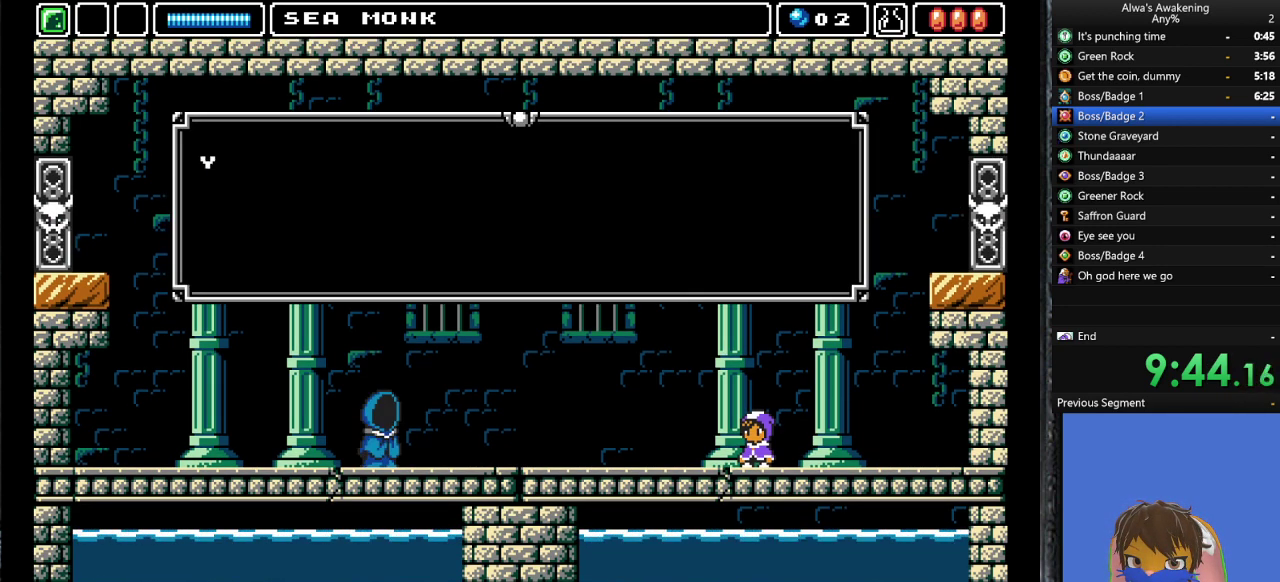
{"buttons": ["SQUARE"], "left_stick": "center", "events": [[67, "SQUARE", "down"], [100, "SQUARE", "up"], [167, "SQUARE", "down"], [233, "SQUARE", "up"], [267, "SQUARE", "down"], [333, "SQUARE", "up"], [400, "SQUARE", "down"], [433, "SQUARE", "up"], [467, "SQUARE", "down"]]}
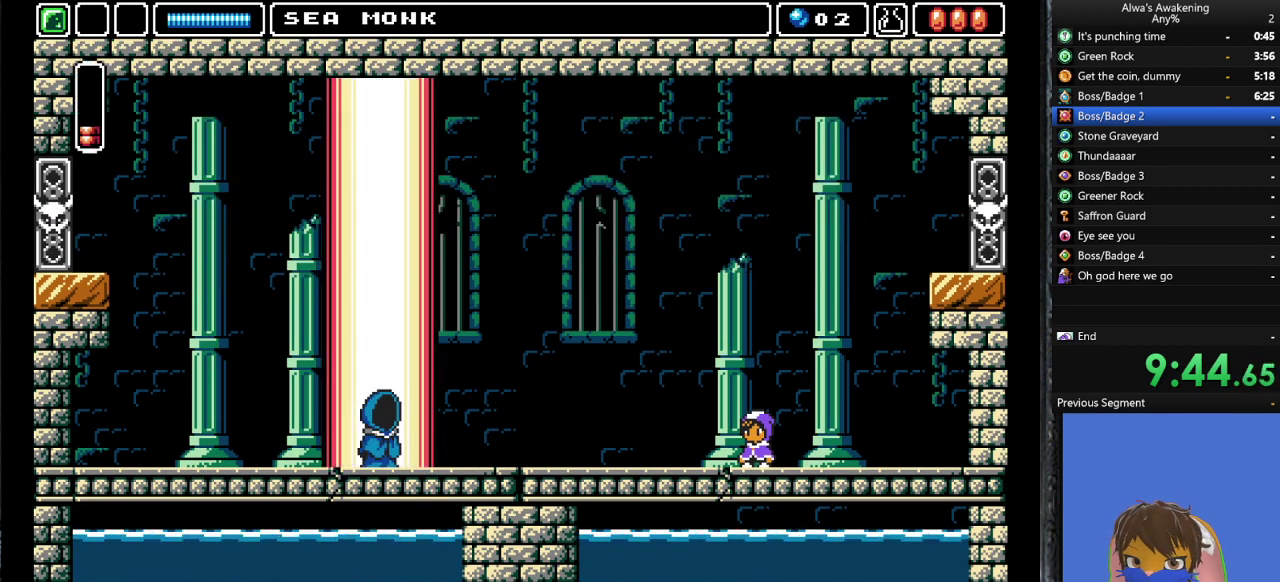
{"buttons": [], "left_stick": "center", "events": [[33, "SQUARE", "up"], [100, "SQUARE", "down"], [167, "SQUARE", "up"]]}
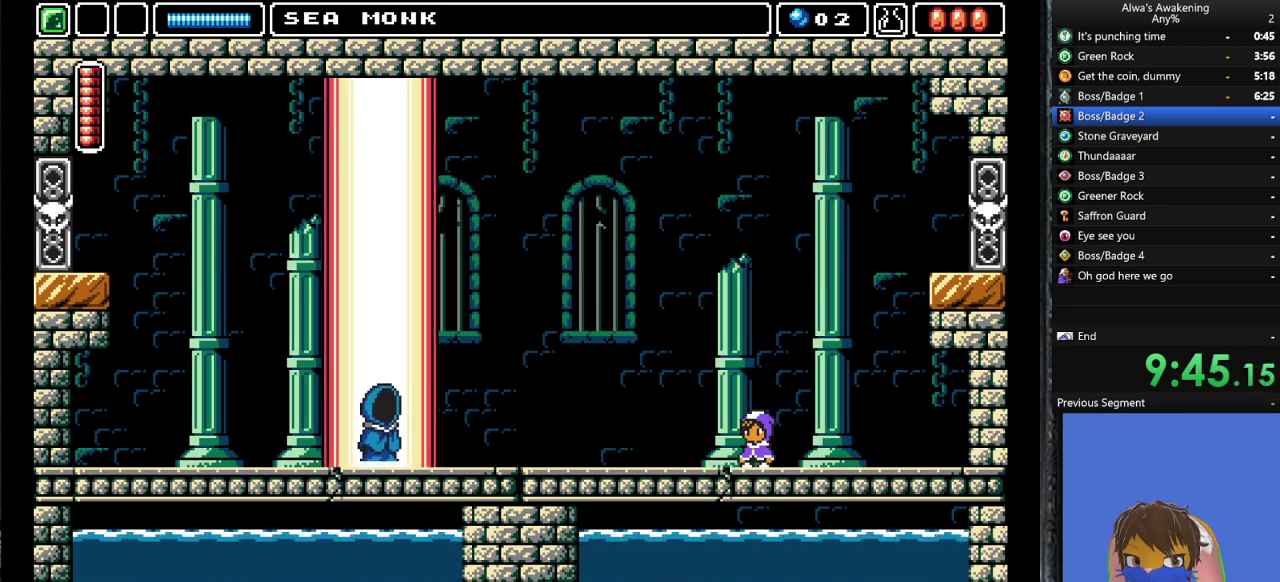
{"buttons": ["DPAD_LEFT"], "left_stick": "center", "events": [[400, "DPAD_LEFT", "down"]]}
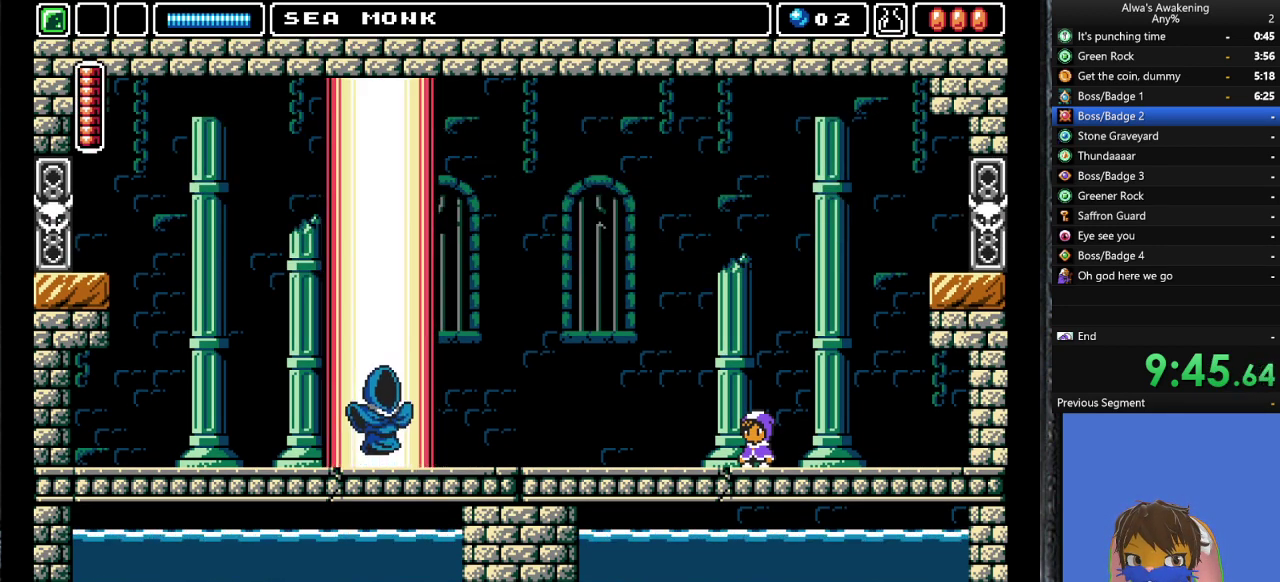
{"buttons": ["DPAD_LEFT"], "left_stick": "center", "events": []}
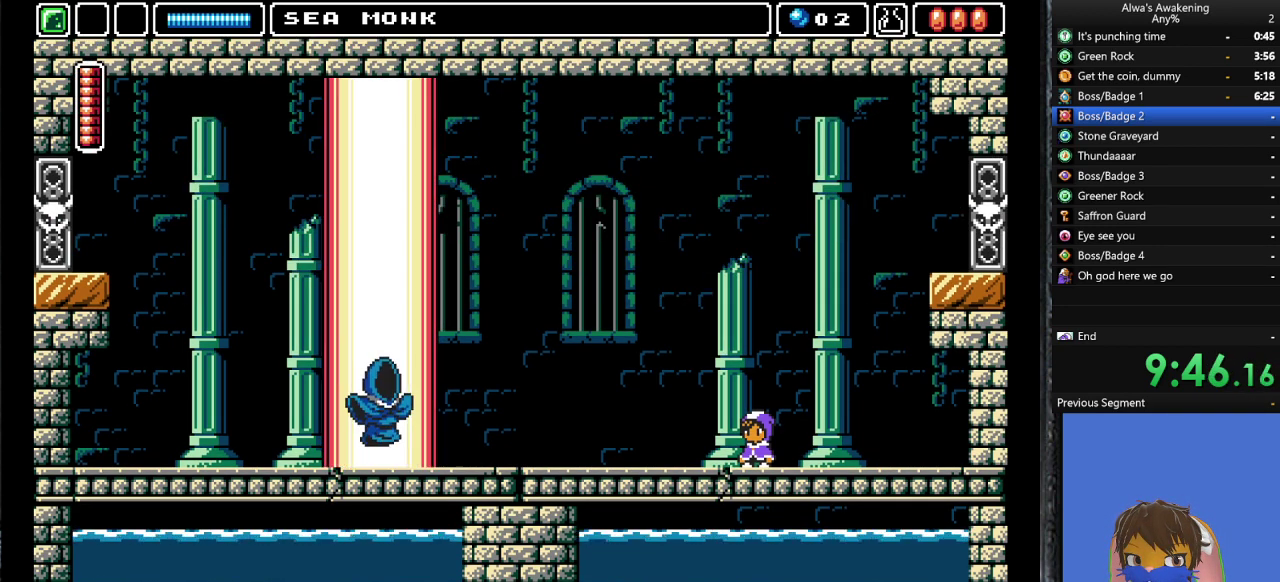
{"buttons": ["DPAD_LEFT"], "left_stick": "center", "events": []}
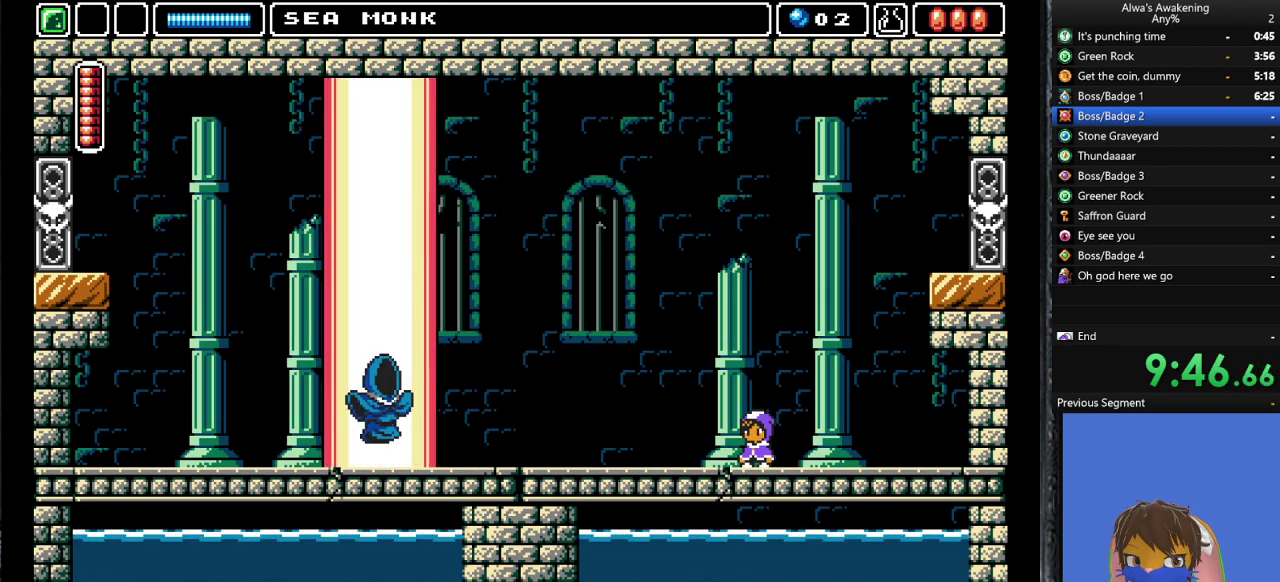
{"buttons": ["DPAD_LEFT"], "left_stick": "center", "events": []}
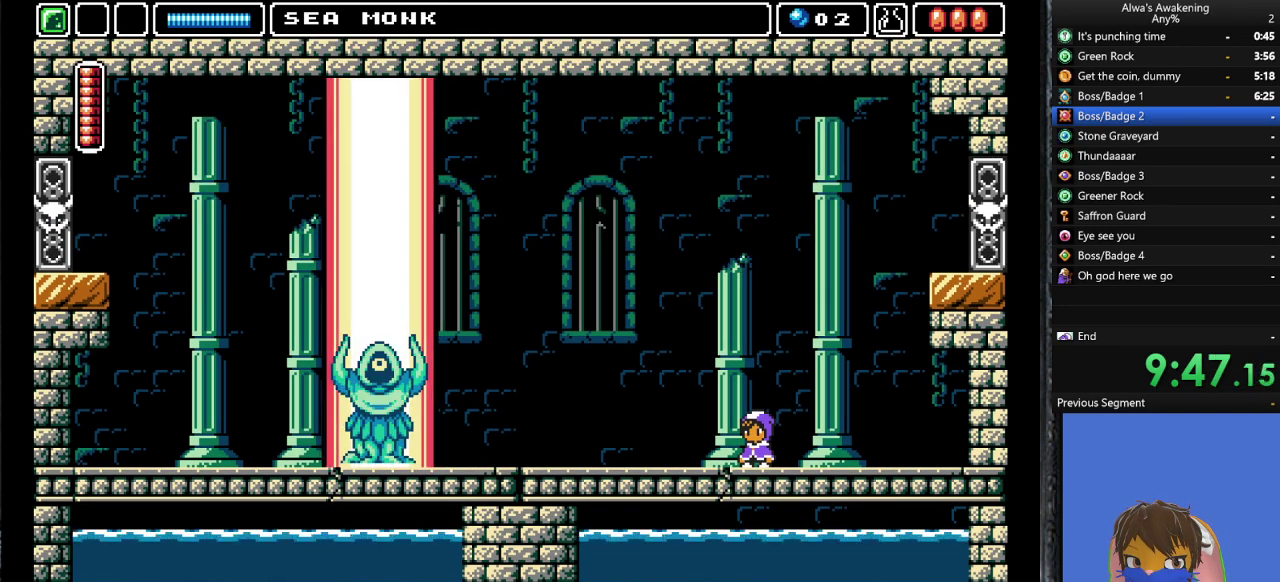
{"buttons": ["DPAD_LEFT"], "left_stick": "center", "events": []}
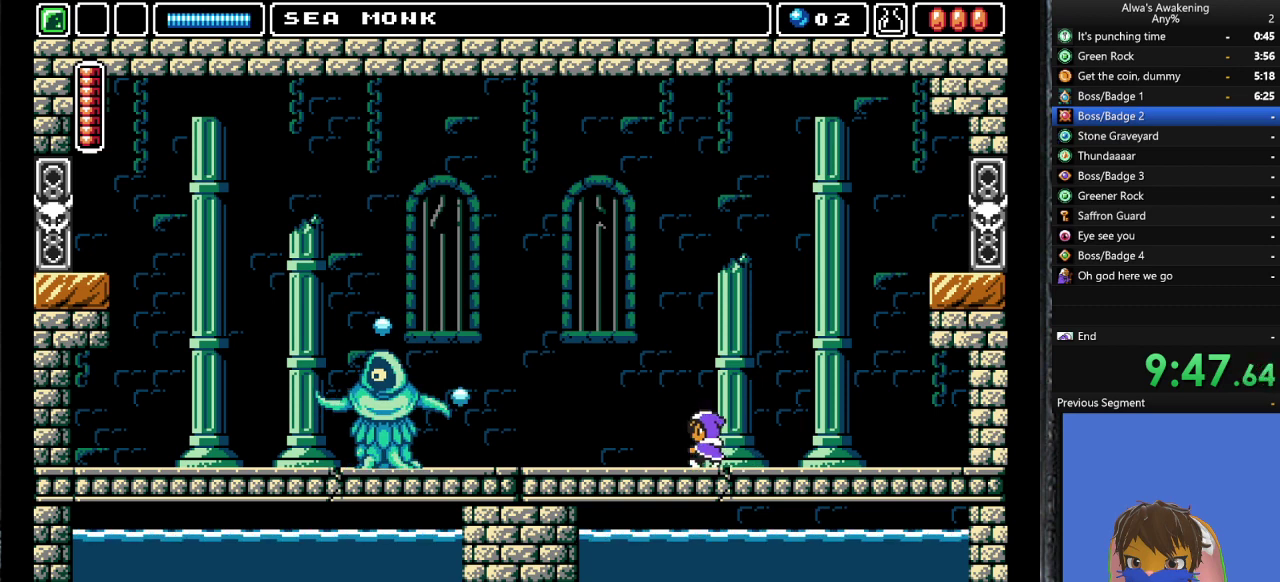
{"buttons": ["DPAD_LEFT"], "left_stick": "center", "events": []}